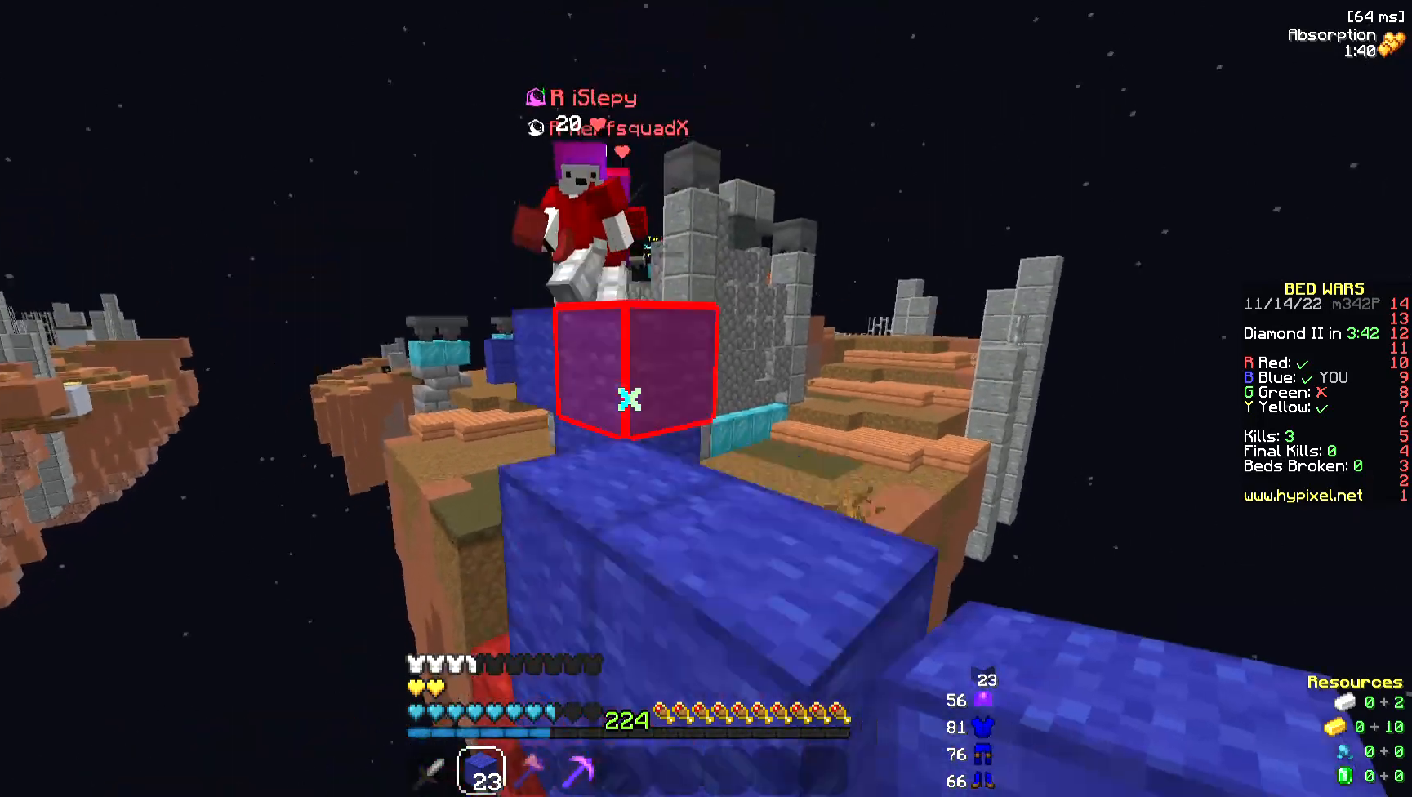
Gameplay with keyboard and mouse; each line is a JSON object with the keys and mouse buttons held at the frame after it. "events" lists presses ("down") and releases ("up") of "a", "d", "s", "space", "w", "mouse_left" and "mouse_right" between this image and that frame as [ms after this image, input, new state], when the widget could be followed in between. "mouse_left", "mouse_right" = the "left", "right" buttons of the "mouse" list. No other keys are recorded. Fast repeated clicks can show as one long hold. Mouse movement is not recorded.
{"keys": ["a"], "mouse": ["left"], "events": [[188, "mouse_left", "down"], [188, "space", "up"], [226, "d", "down"], [414, "d", "up"], [452, "w", "up"], [489, "a", "down"]]}
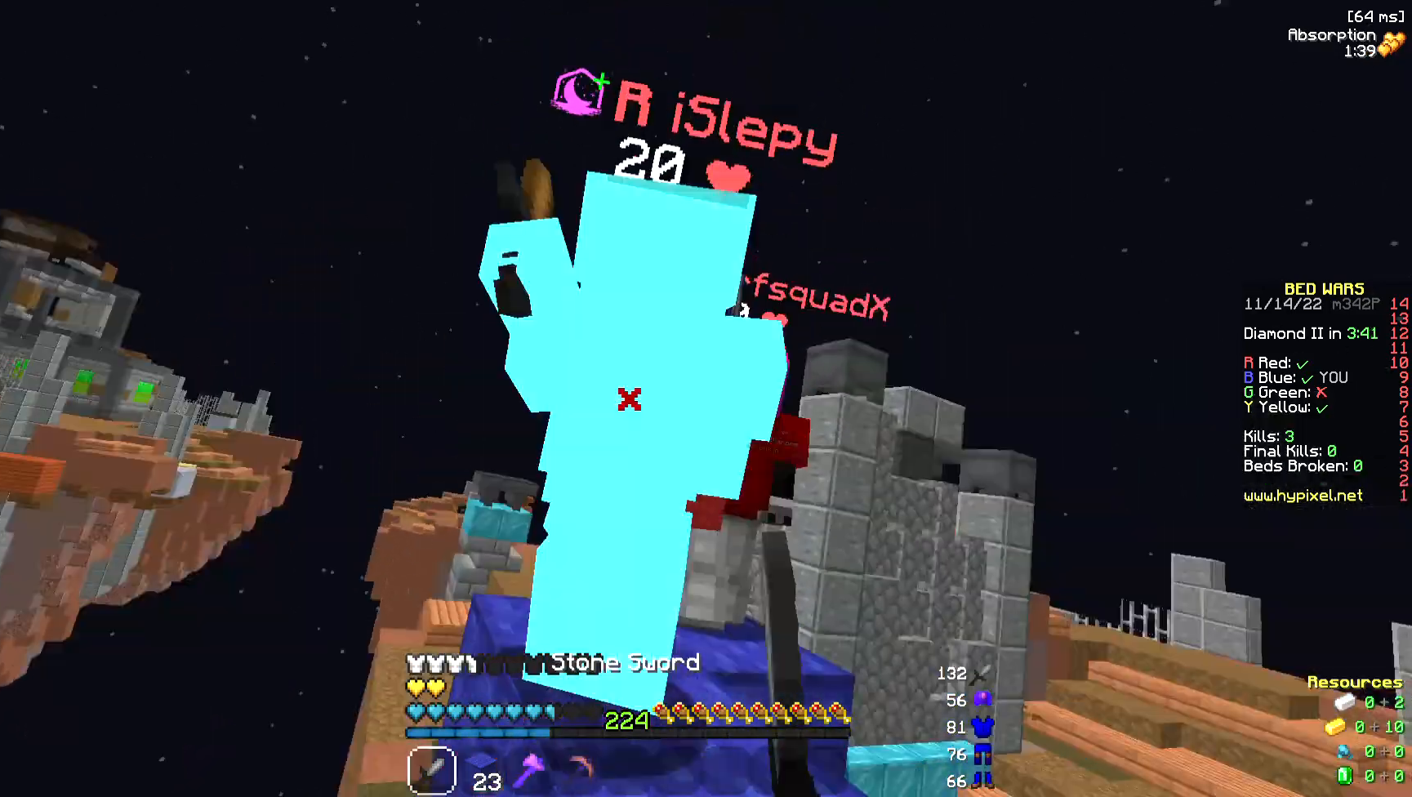
{"keys": ["w"], "mouse": ["left"]}
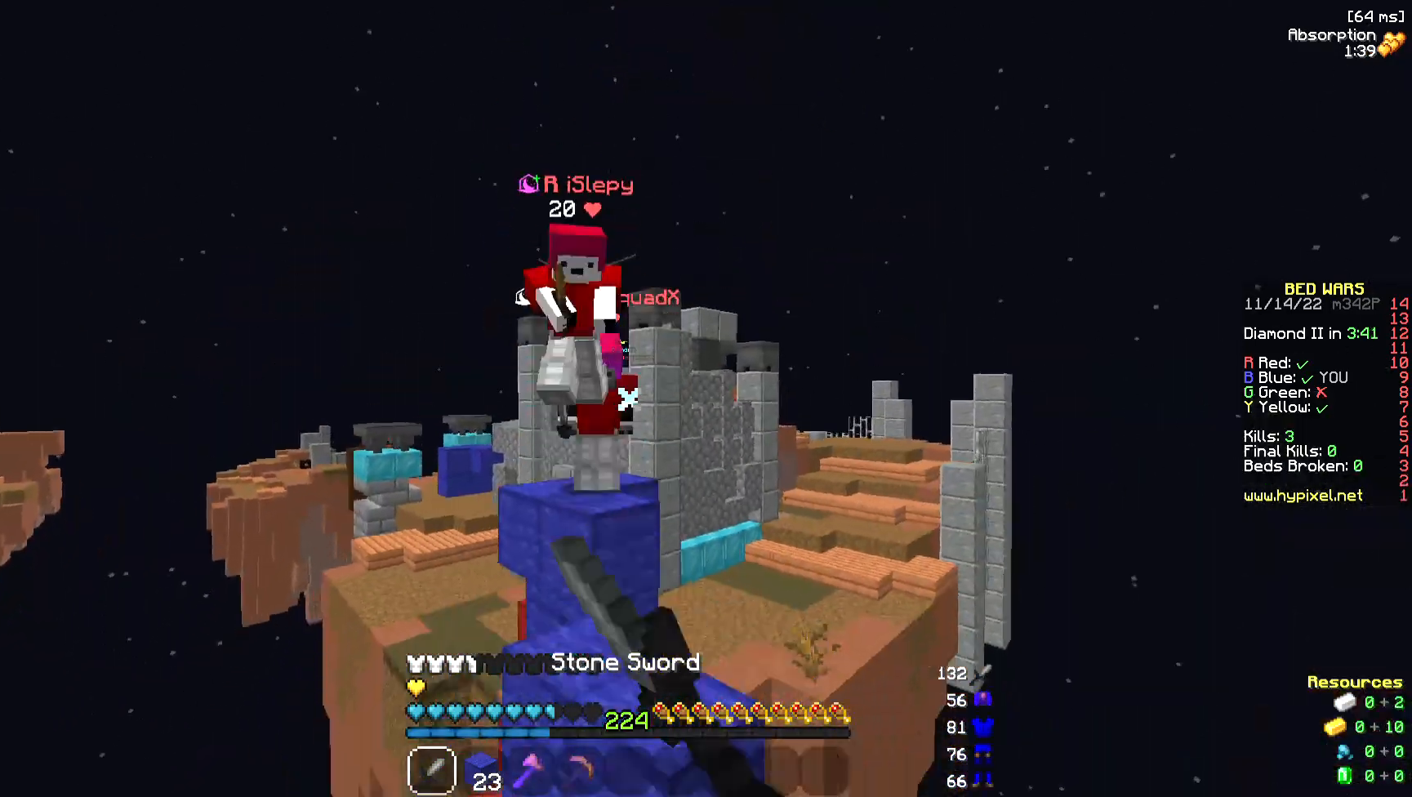
{"keys": [], "mouse": [], "events": [[188, "mouse_left", "up"], [264, "w", "up"]]}
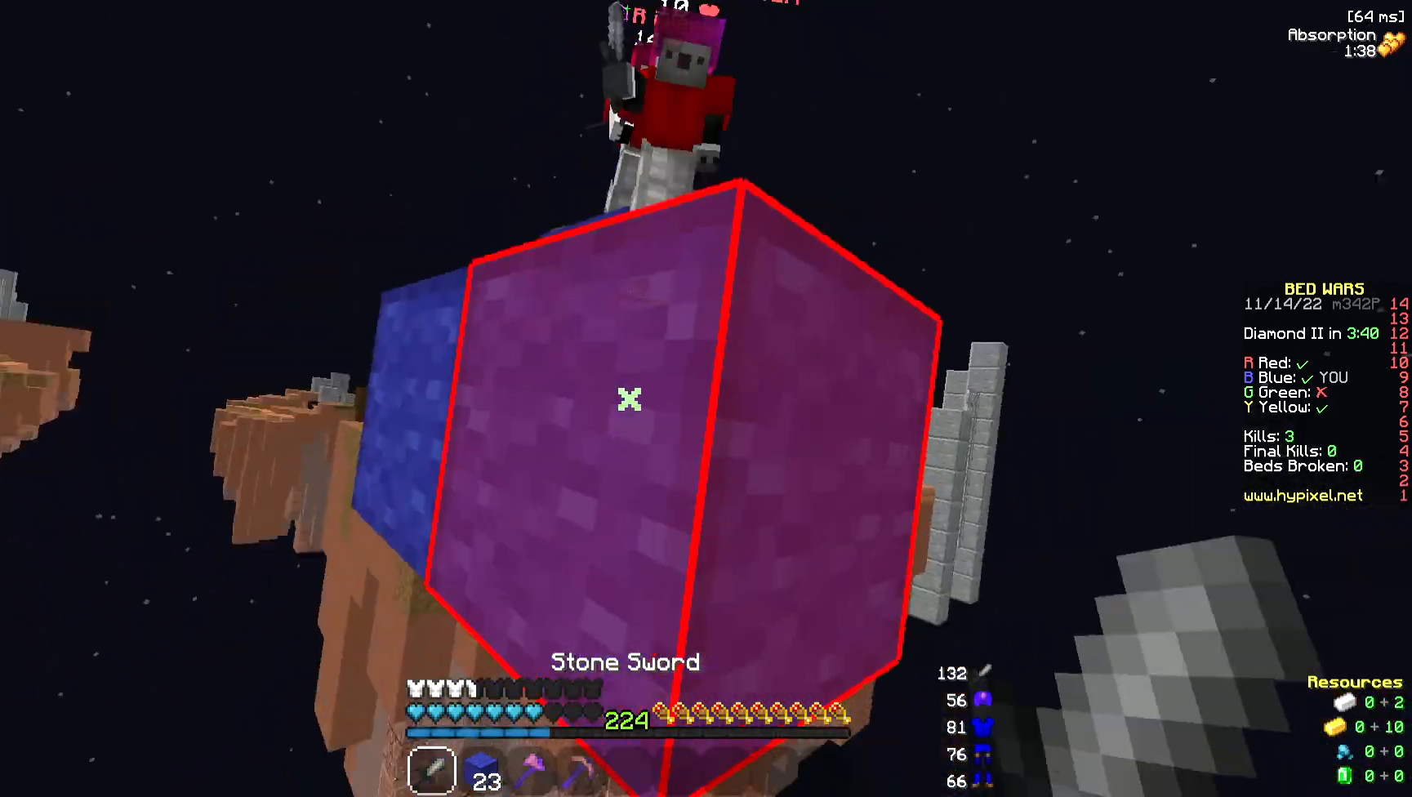
{"keys": [], "mouse": ["left"], "events": [[151, "a", "down"], [188, "w", "down"], [226, "space", "down"], [264, "mouse_left", "down"], [376, "a", "up"], [452, "space", "up"], [452, "w", "up"]]}
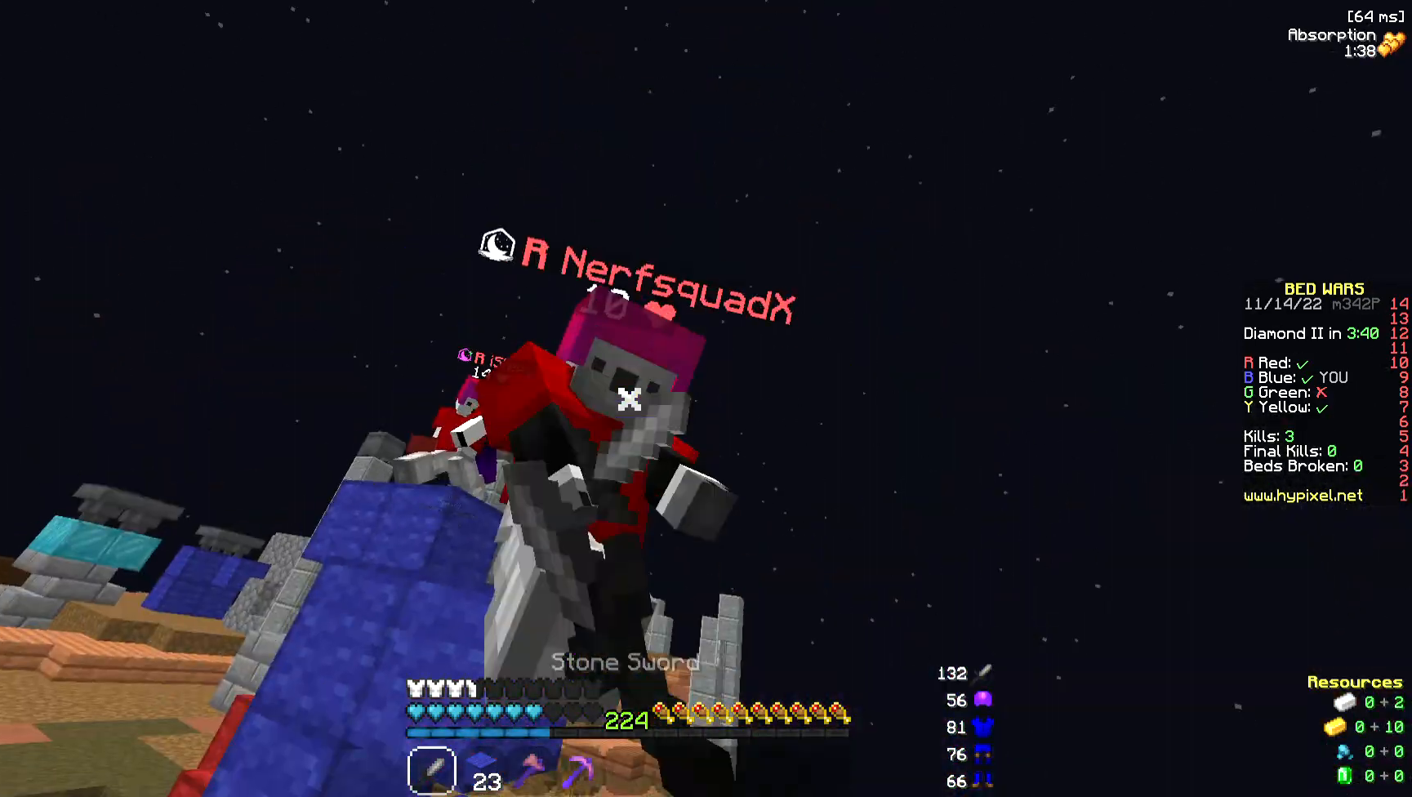
{"keys": ["w"], "mouse": ["left"]}
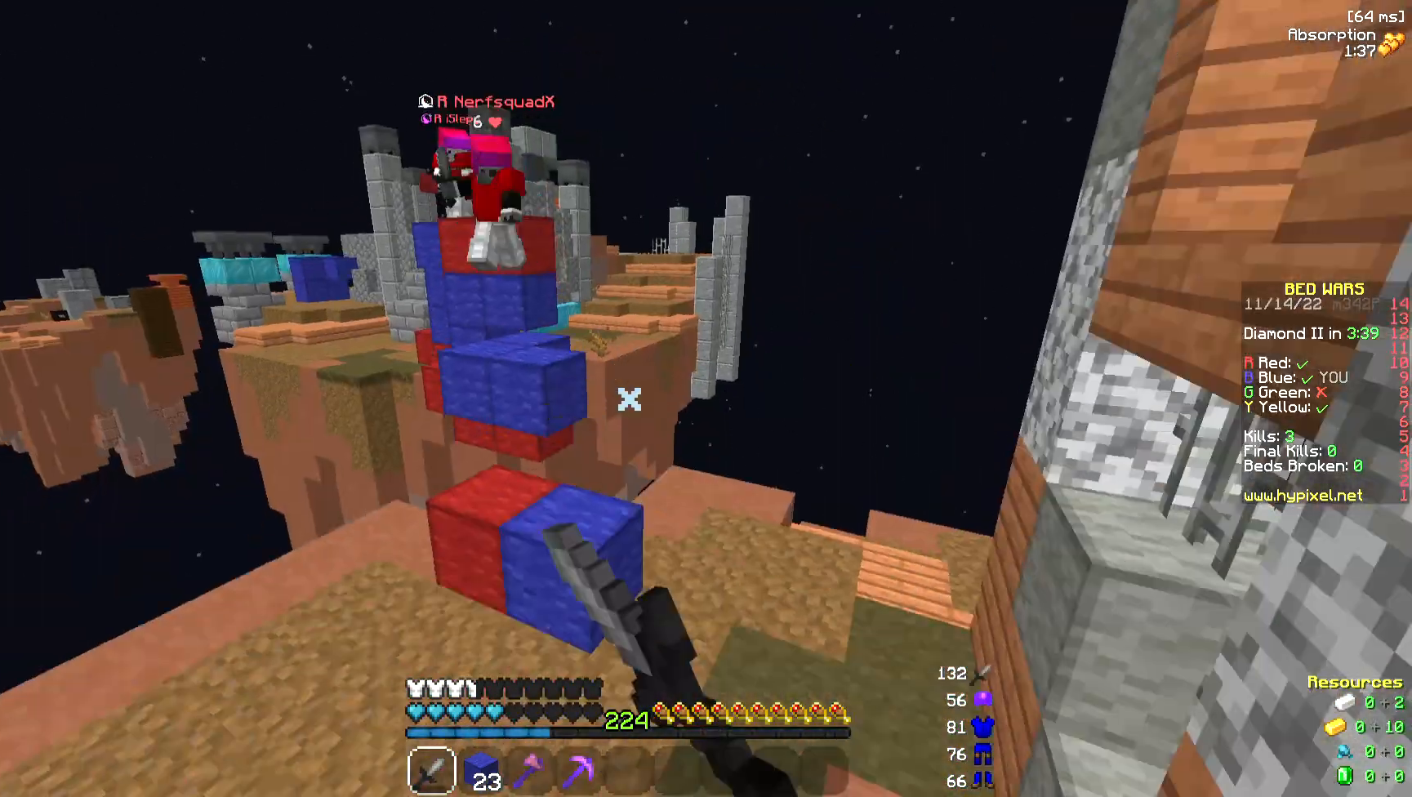
{"keys": ["w"], "mouse": [], "events": [[189, "mouse_left", "up"]]}
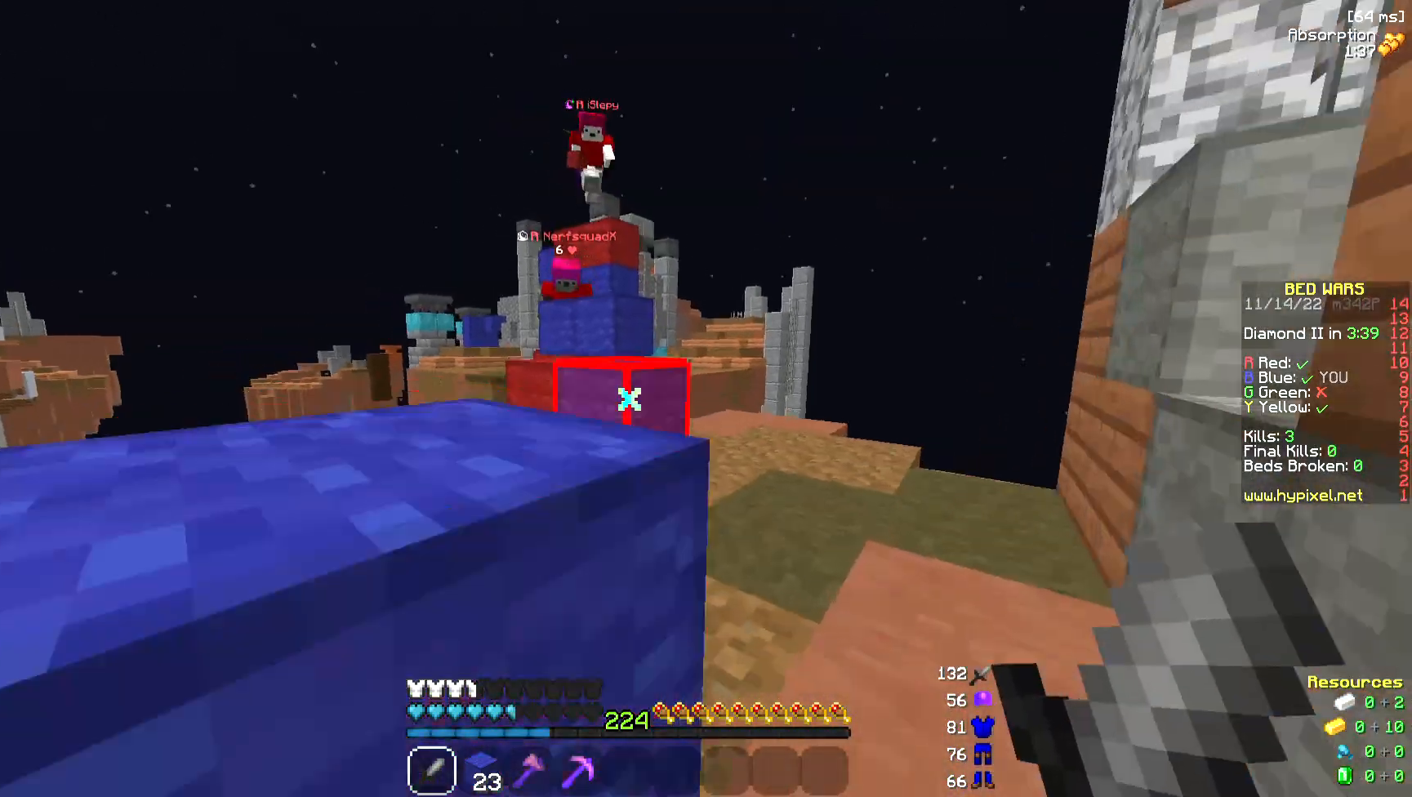
{"keys": ["d", "w"], "mouse": [], "events": [[301, "d", "down"]]}
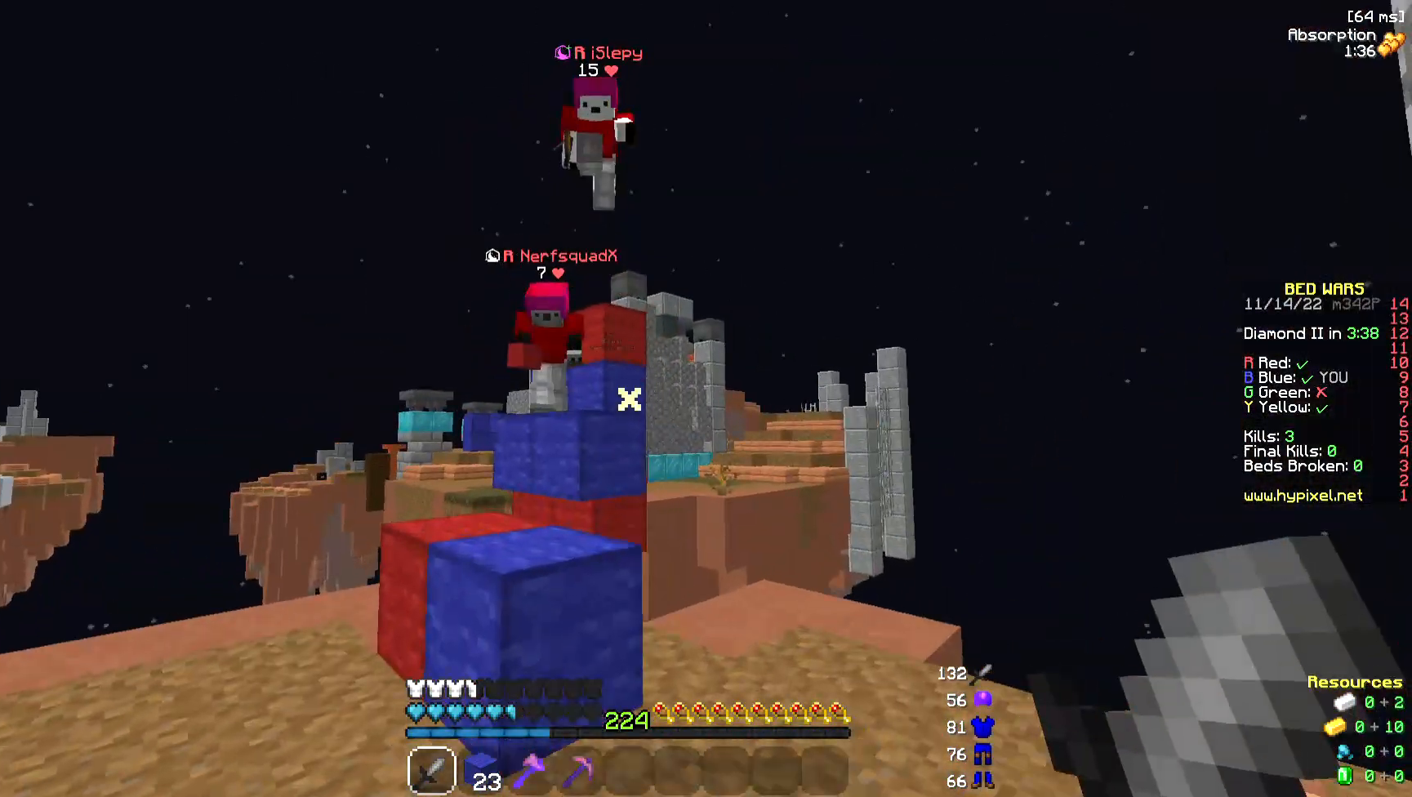
{"keys": ["w"], "mouse": ["left", "right"], "events": [[38, "d", "up"], [113, "mouse_left", "down"], [113, "space", "down"], [151, "space", "up"], [377, "mouse_right", "down"]]}
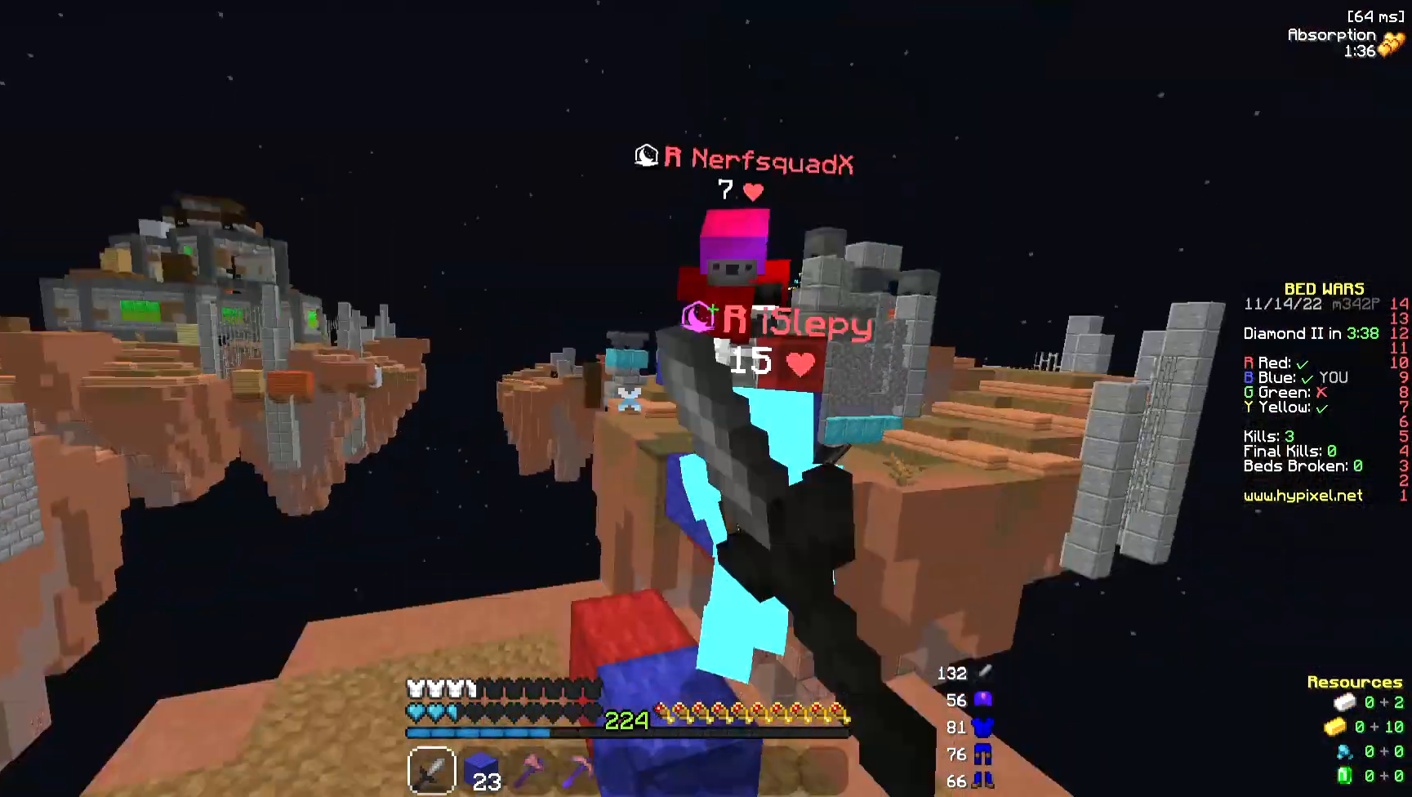
{"keys": ["w"], "mouse": ["left"], "events": [[112, "w", "up"], [263, "w", "down"], [301, "mouse_left", "up"], [301, "mouse_right", "up"], [376, "mouse_left", "down"]]}
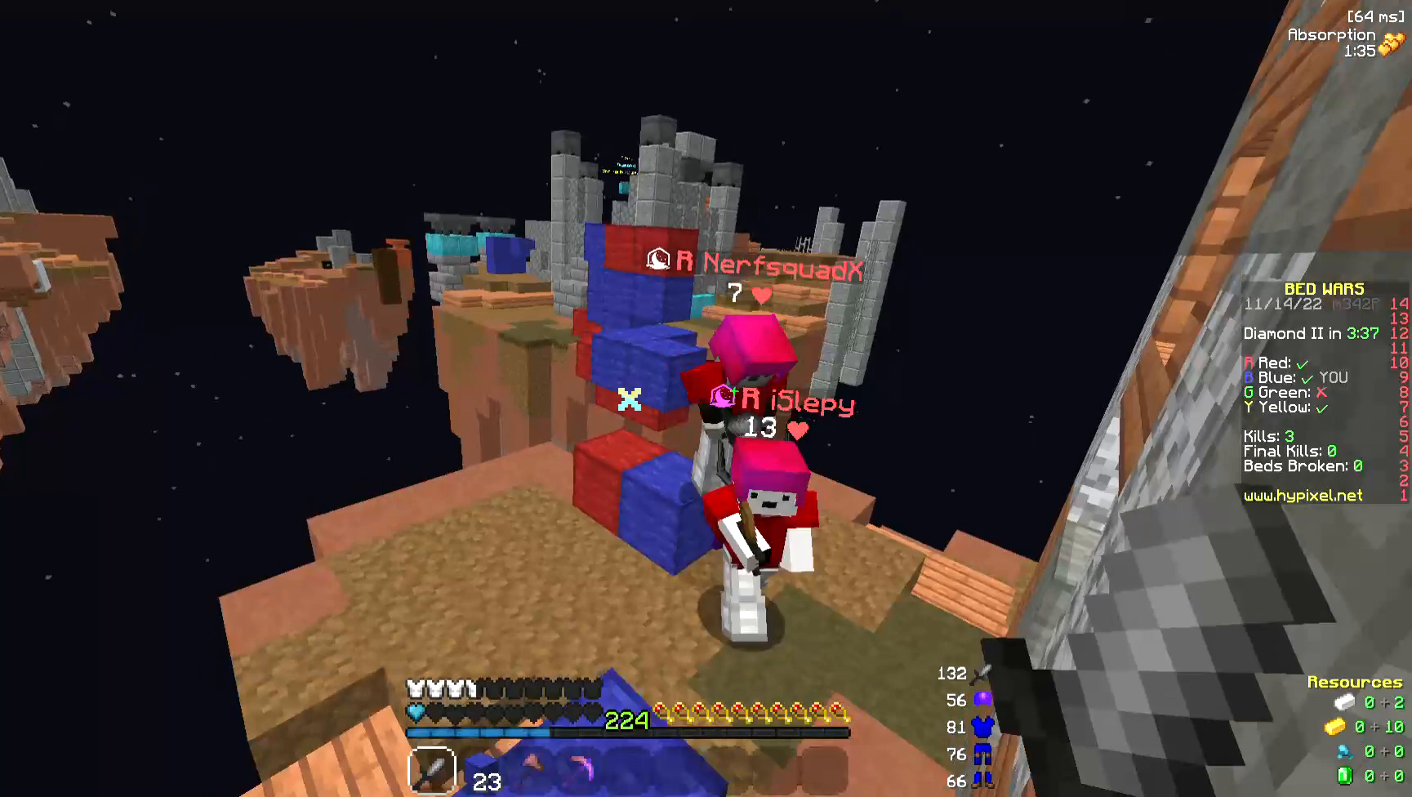
{"keys": ["w"], "mouse": ["left"], "events": [[225, "mouse_right", "down"], [414, "mouse_right", "up"]]}
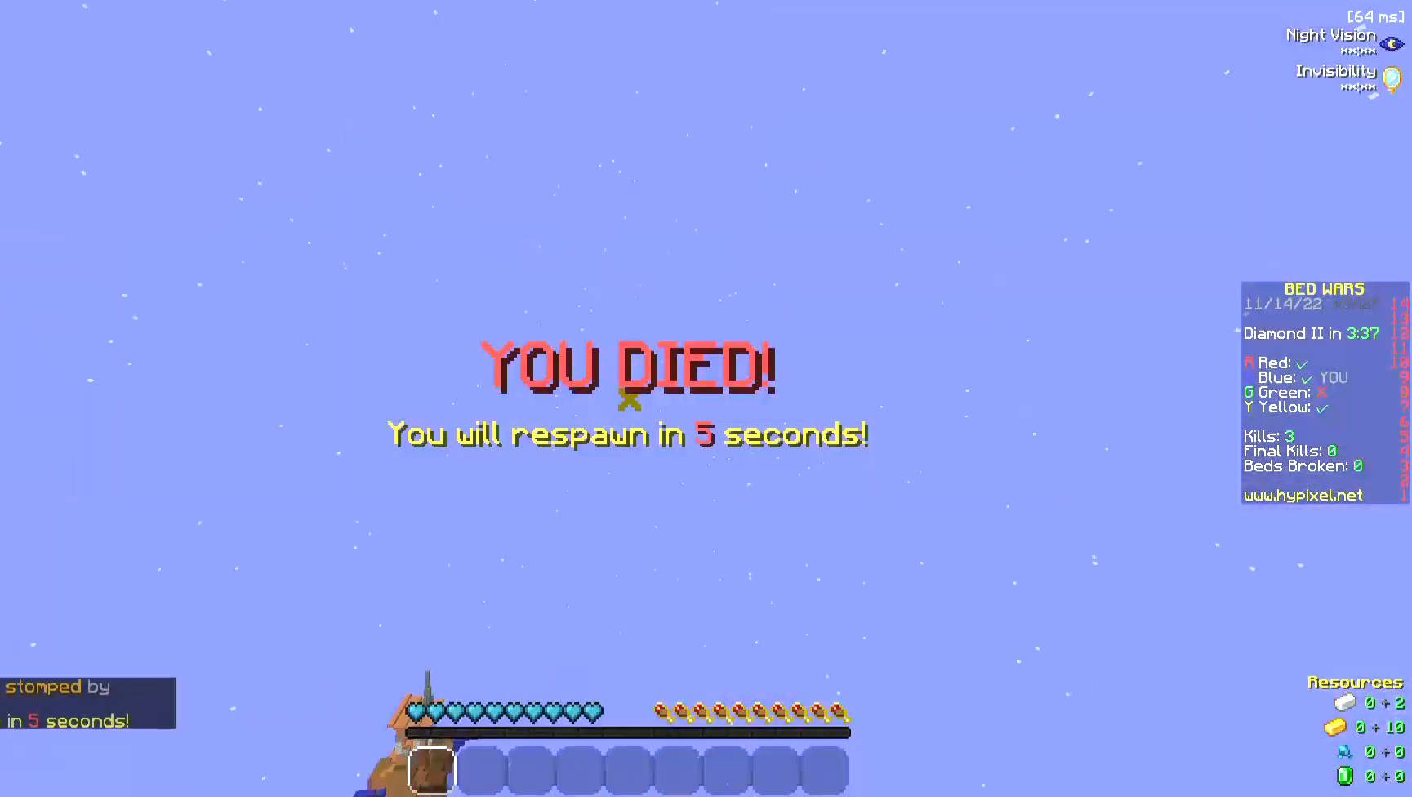
{"keys": ["space", "w"], "mouse": [], "events": [[75, "mouse_left", "up"], [150, "mouse_left", "down"], [150, "space", "down"], [188, "mouse_left", "up"], [225, "space", "up"], [338, "space", "down"], [413, "space", "up"], [489, "space", "down"]]}
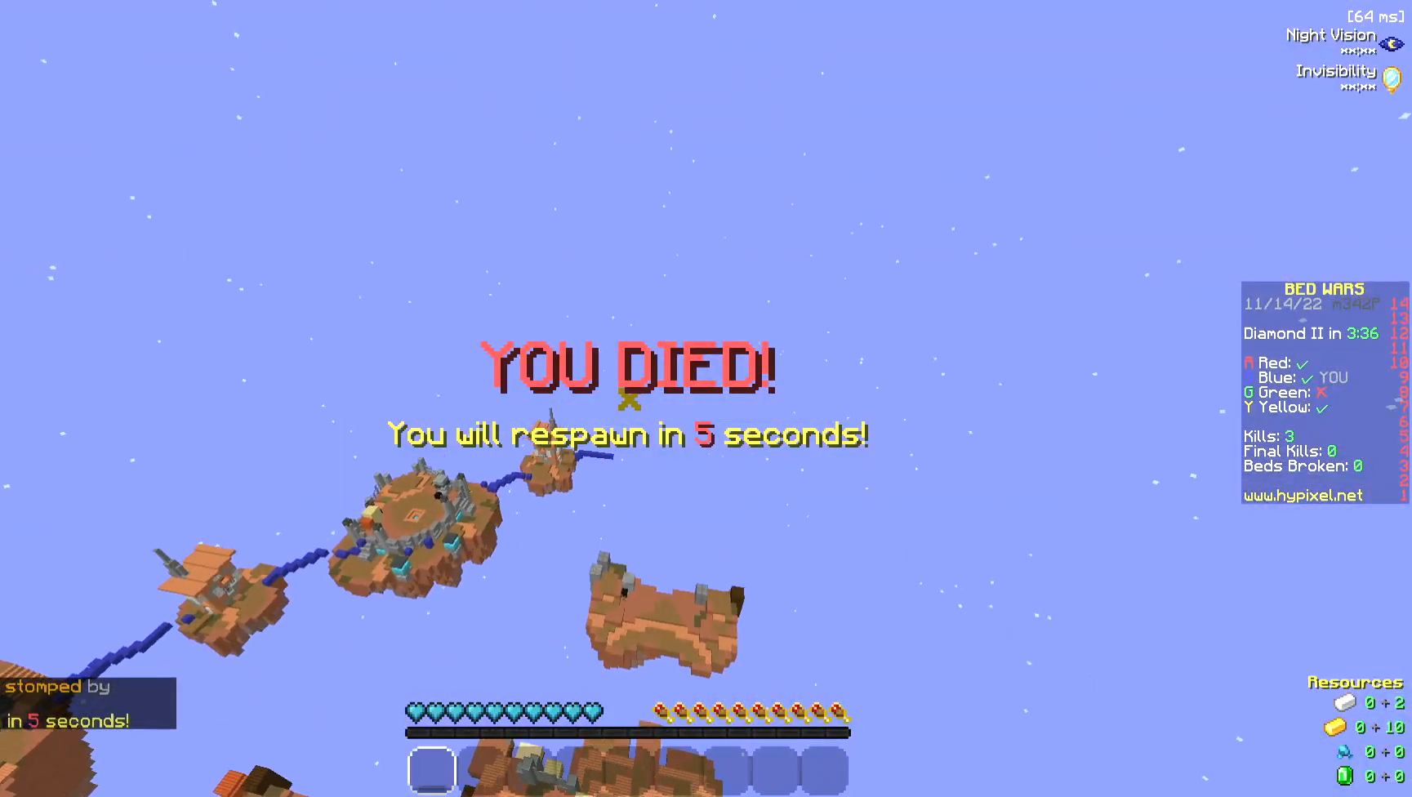
{"keys": ["w"], "mouse": ["left"], "events": [[150, "space", "up"], [263, "mouse_left", "down"], [376, "mouse_left", "up"], [451, "mouse_left", "down"]]}
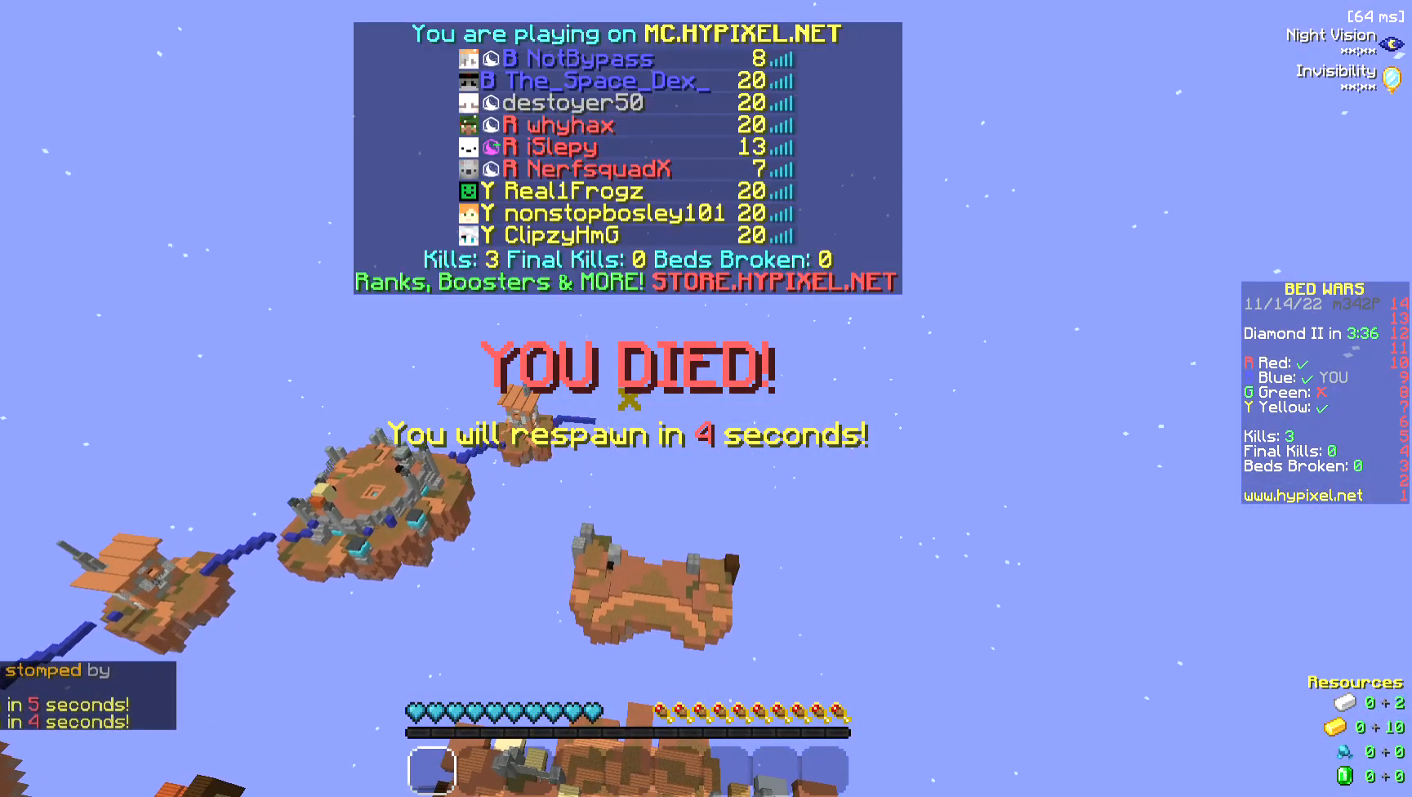
{"keys": [], "mouse": ["left"]}
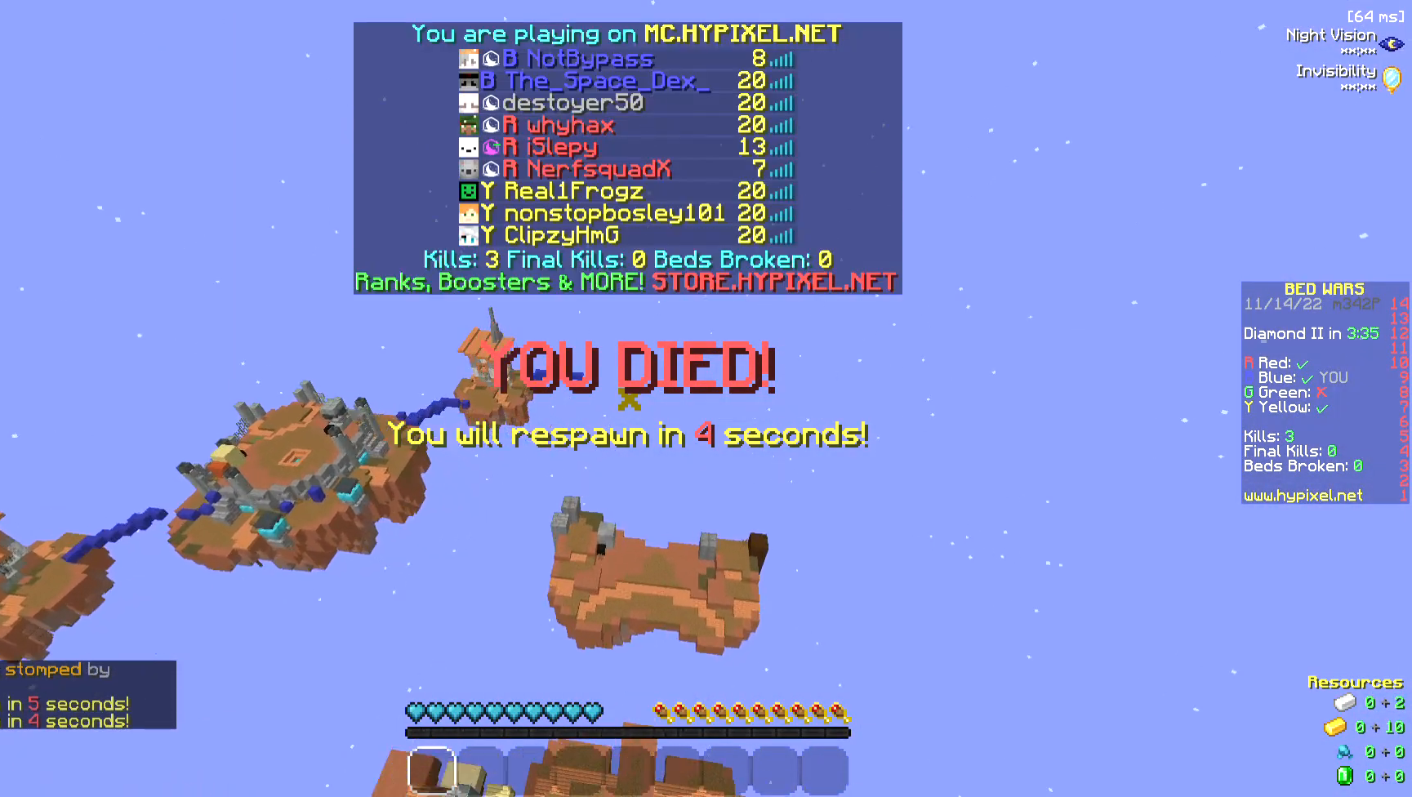
{"keys": ["w"], "mouse": [], "events": [[75, "mouse_left", "up"], [75, "w", "down"], [151, "mouse_left", "down"], [339, "mouse_left", "up"], [339, "space", "down"], [452, "space", "up"]]}
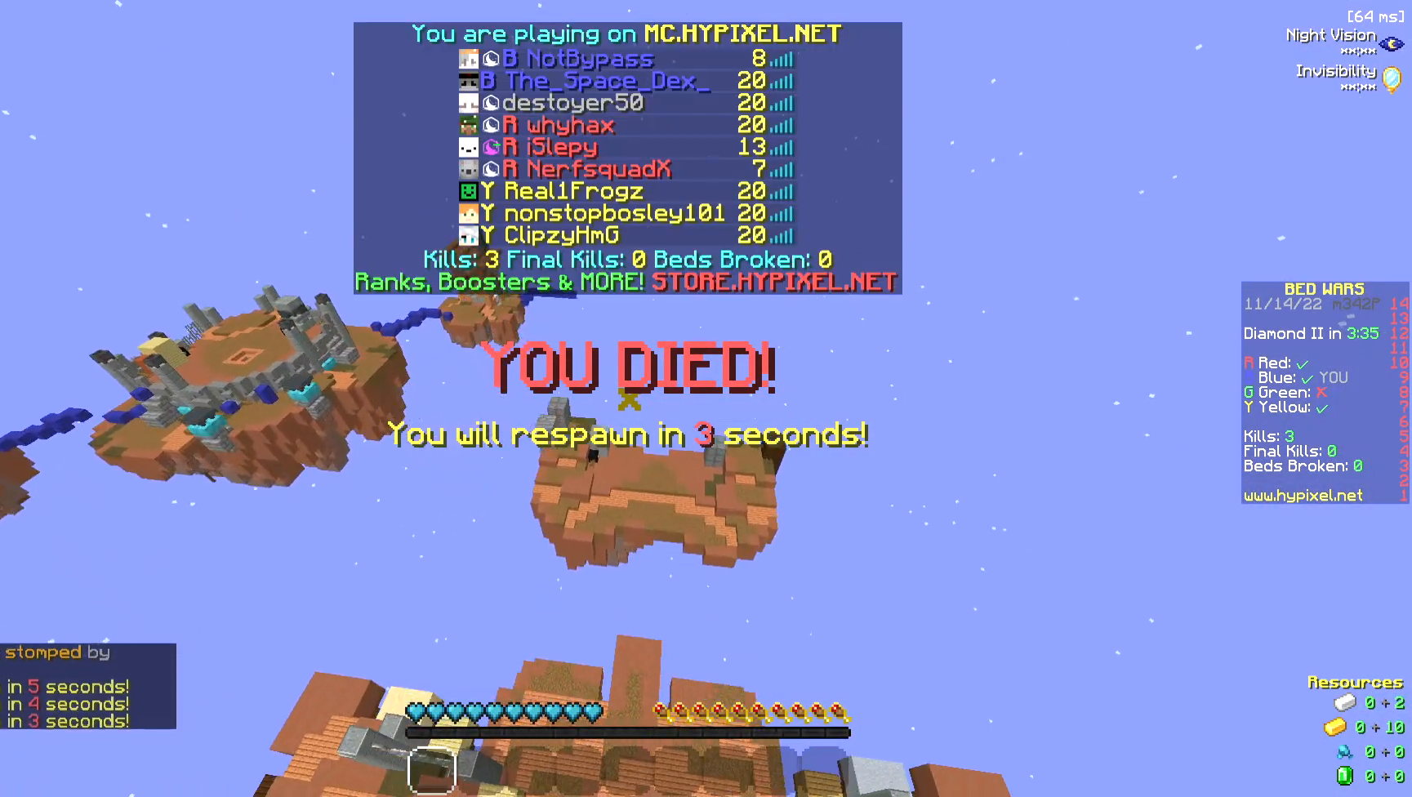
{"keys": ["w"], "mouse": [], "events": [[75, "space", "down"], [489, "space", "up"]]}
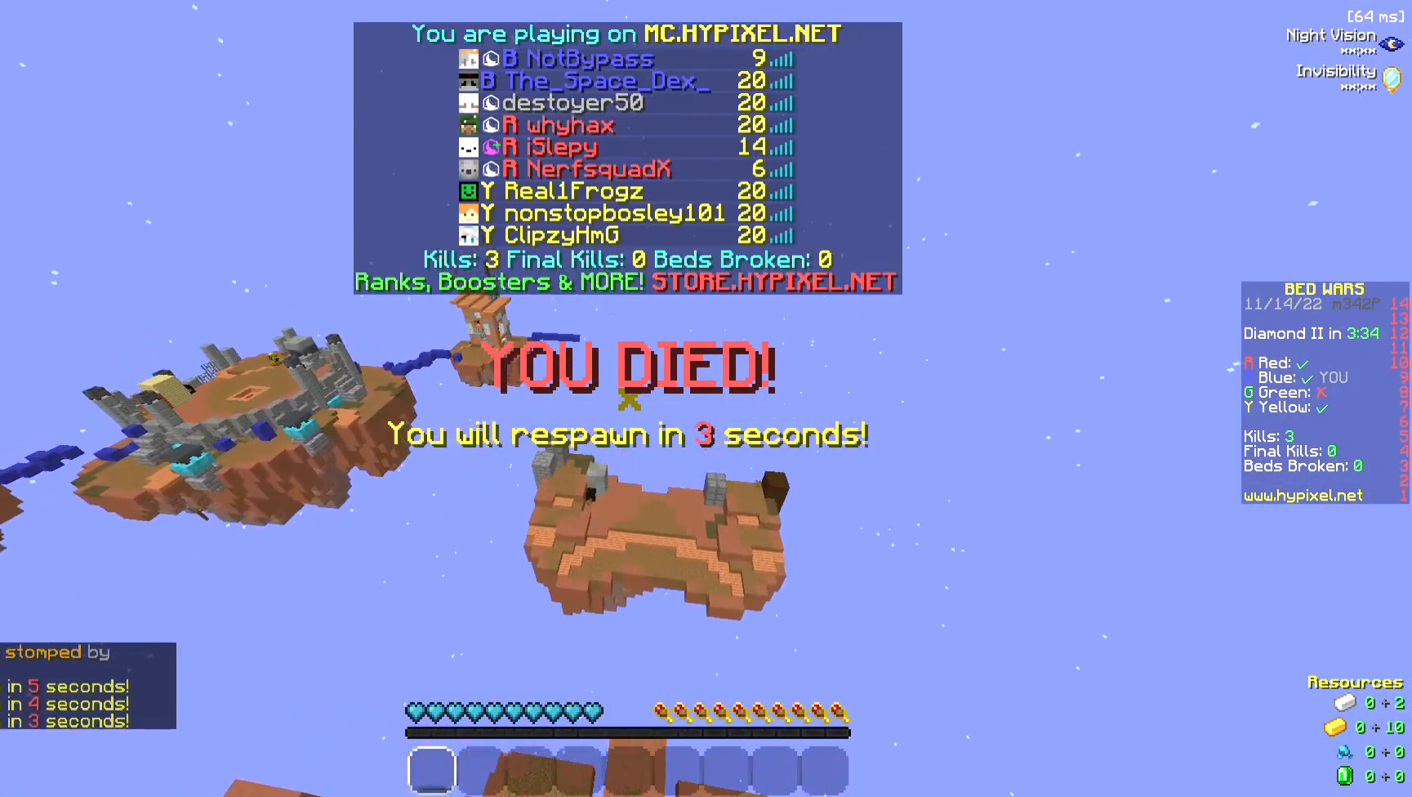
{"keys": ["space", "w"], "mouse": [], "events": [[75, "space", "down"]]}
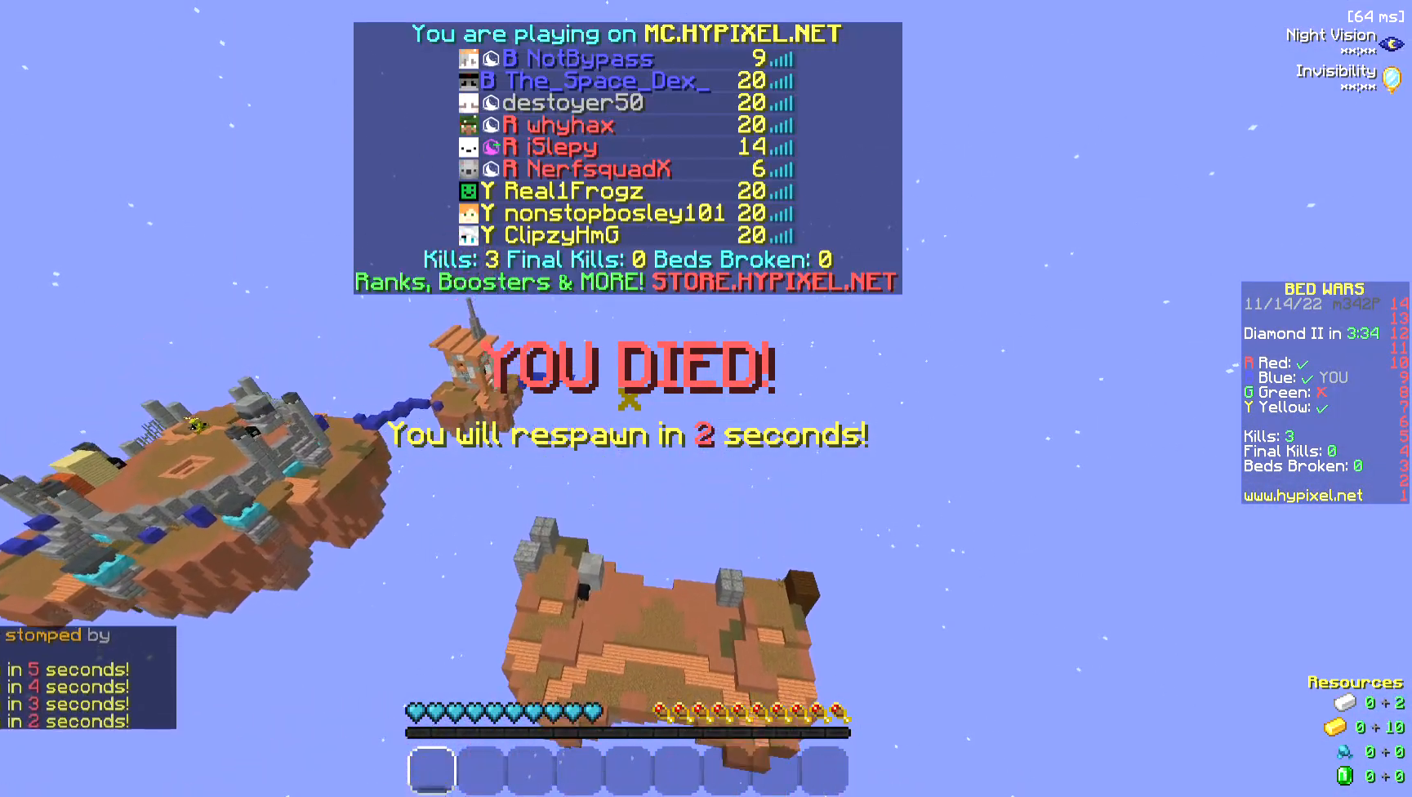
{"keys": ["space"], "mouse": [], "events": [[75, "space", "up"], [226, "space", "down"], [301, "space", "up"], [339, "w", "up"], [414, "space", "down"]]}
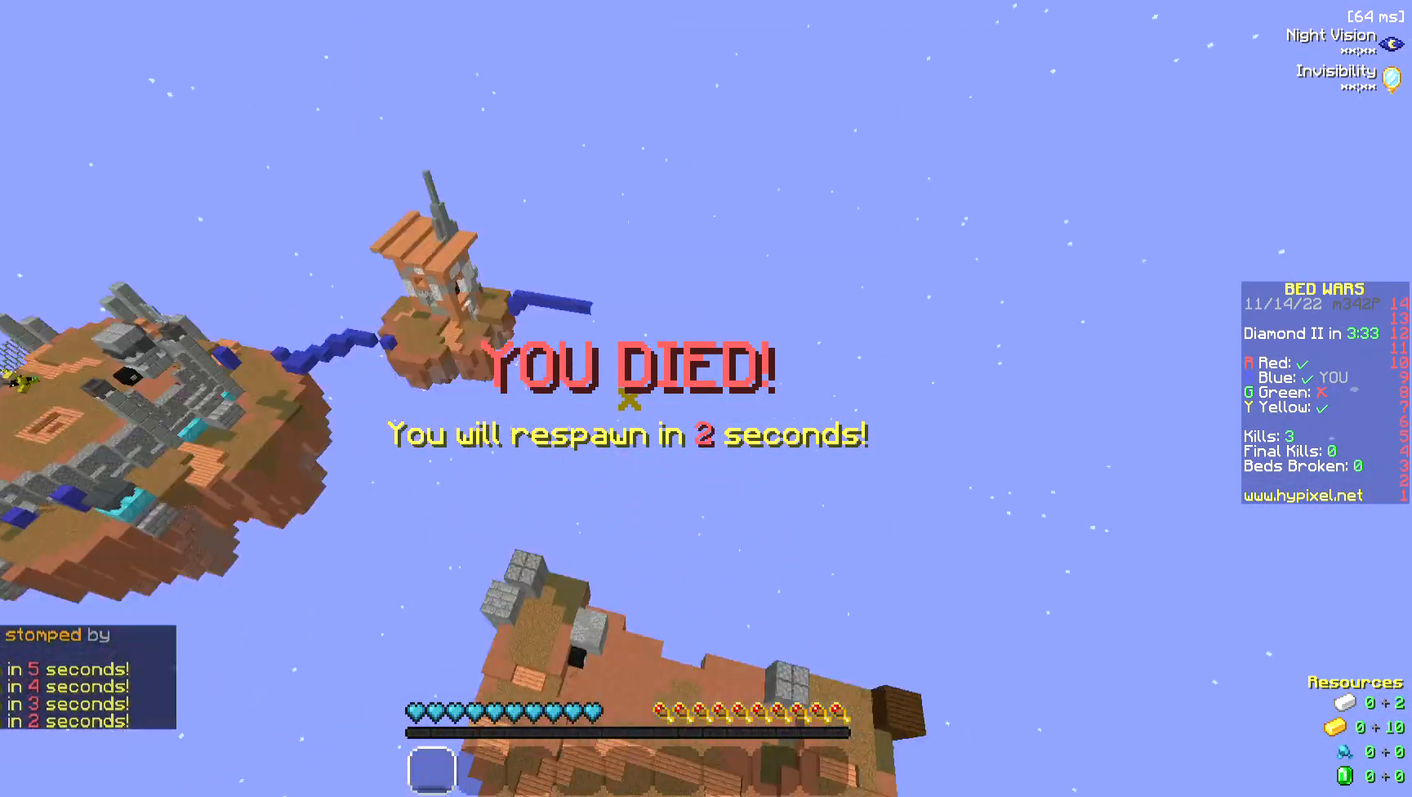
{"keys": [], "mouse": [], "events": [[113, "space", "up"]]}
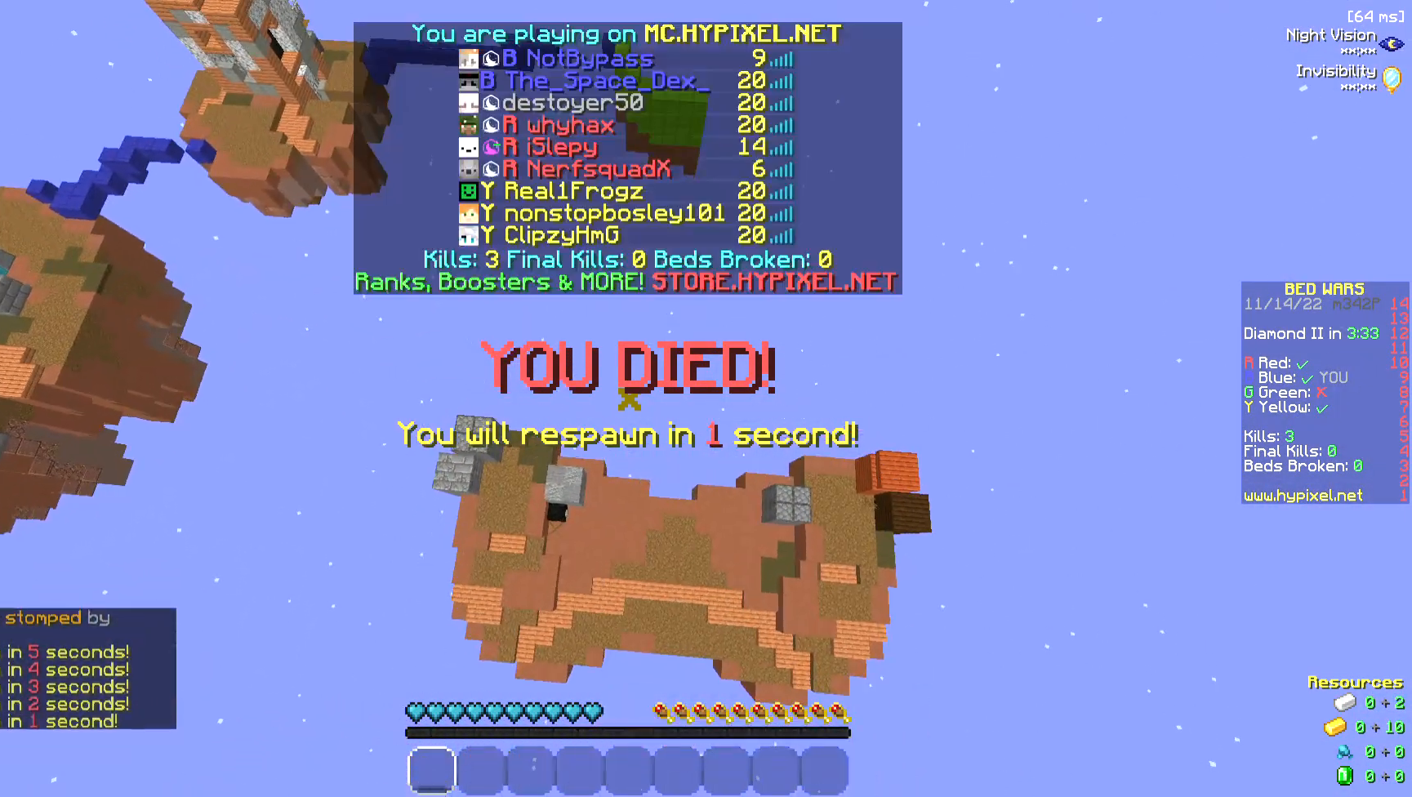
{"keys": ["w"], "mouse": ["left"], "events": [[113, "w", "down"], [376, "mouse_left", "down"]]}
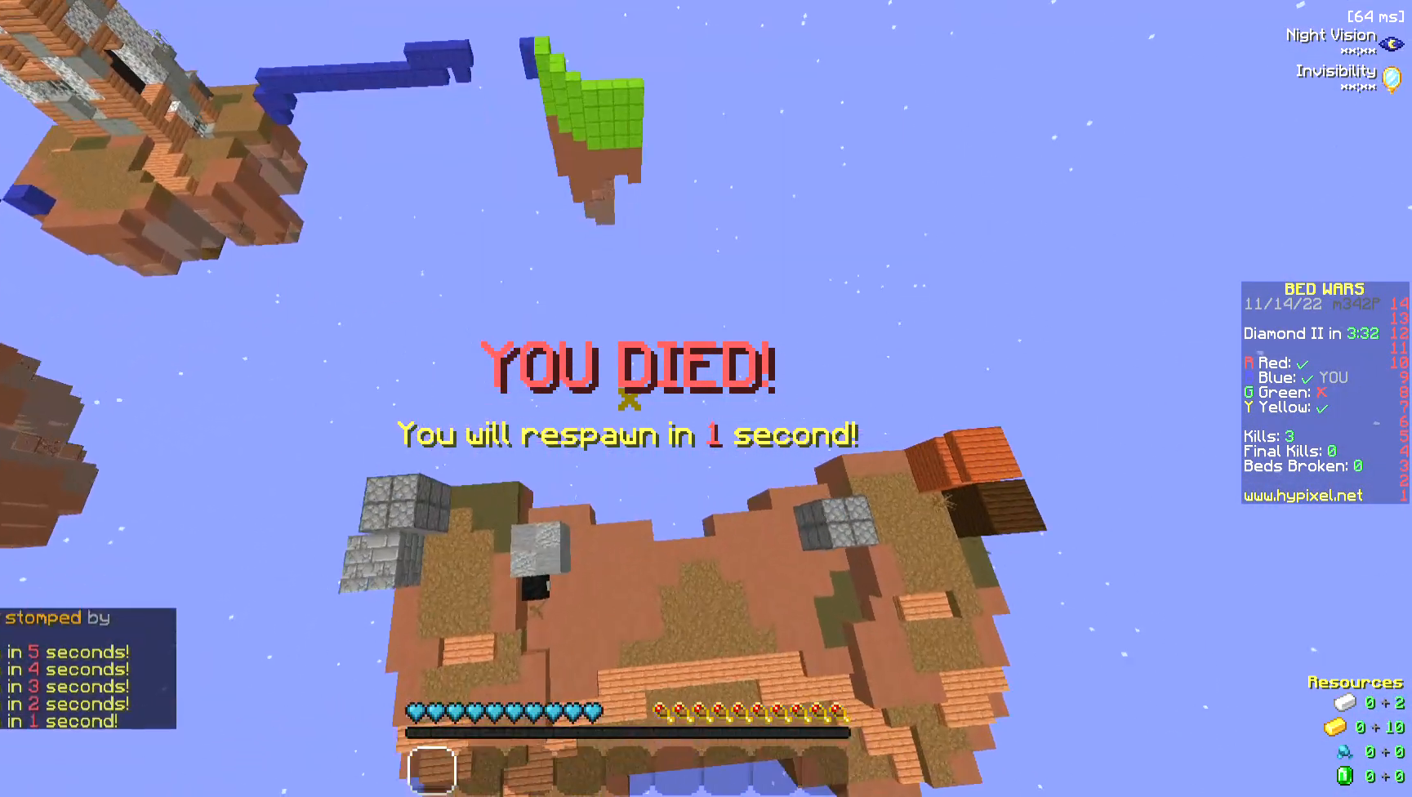
{"keys": ["space", "w"], "mouse": [], "events": [[113, "mouse_left", "up"], [151, "mouse_left", "down"], [339, "space", "down"], [489, "mouse_left", "up"]]}
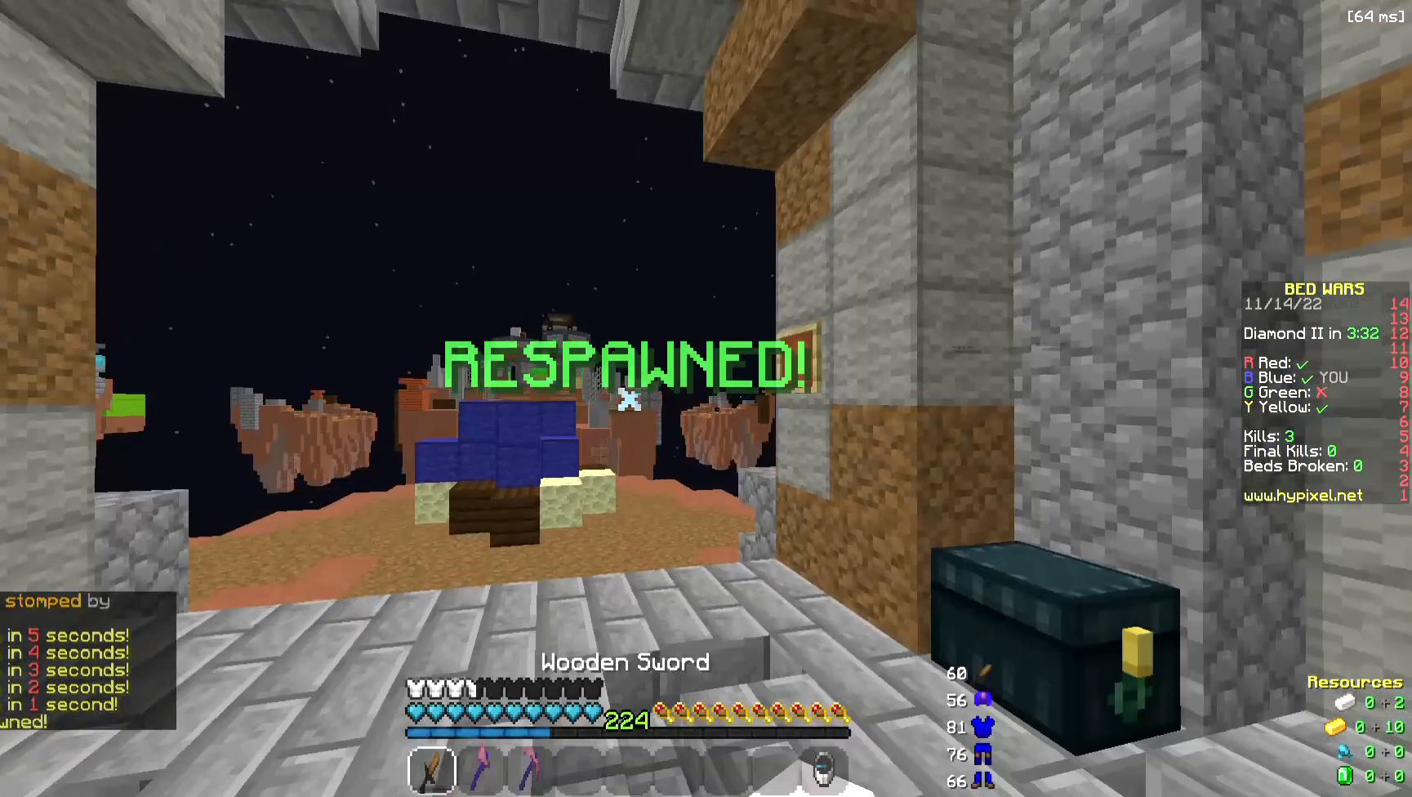
{"keys": ["space", "w"], "mouse": ["left"], "events": [[38, "mouse_left", "down"], [151, "mouse_left", "up"], [226, "mouse_left", "down"], [301, "space", "up"], [452, "space", "down"]]}
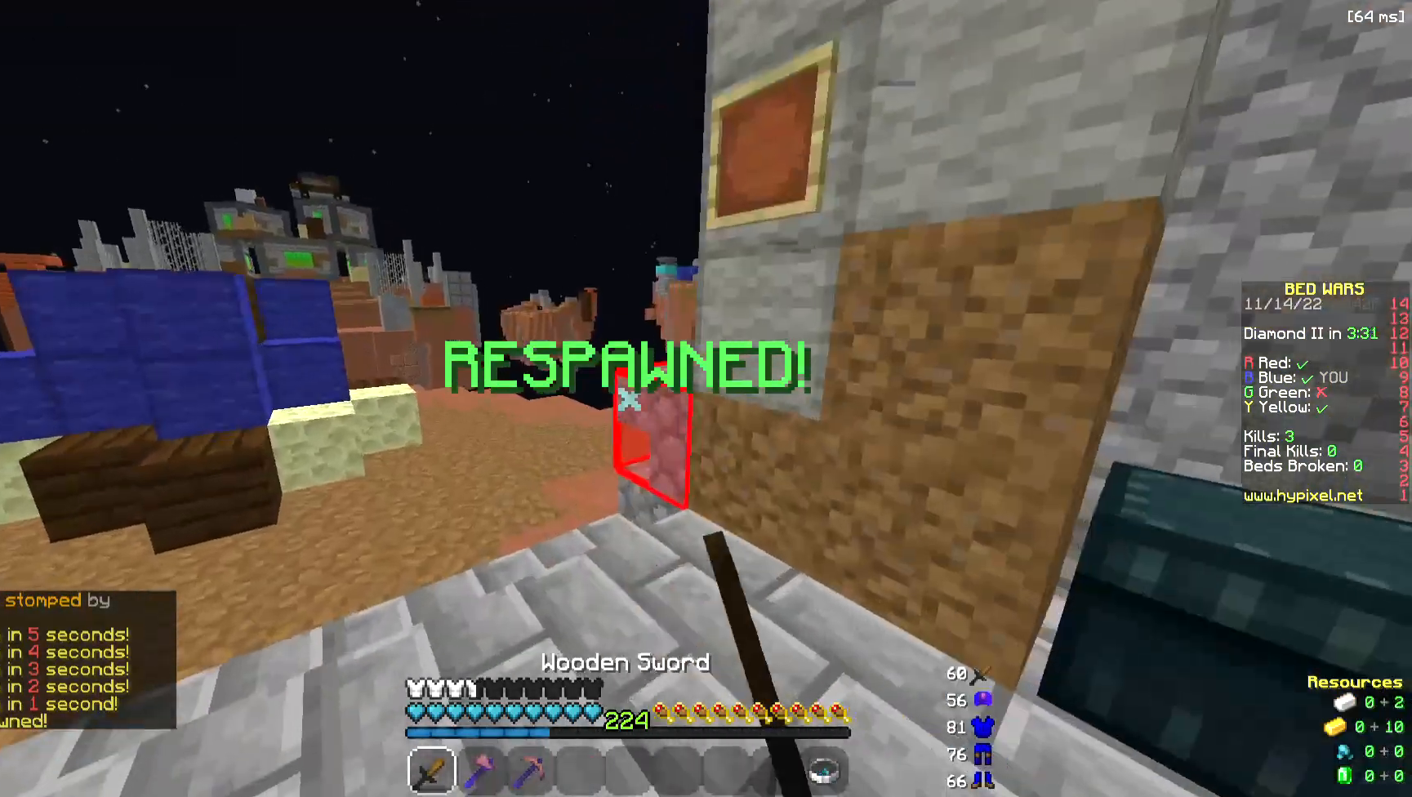
{"keys": ["a", "w"], "mouse": [], "events": [[75, "mouse_left", "up"], [151, "a", "down"], [301, "space", "up"]]}
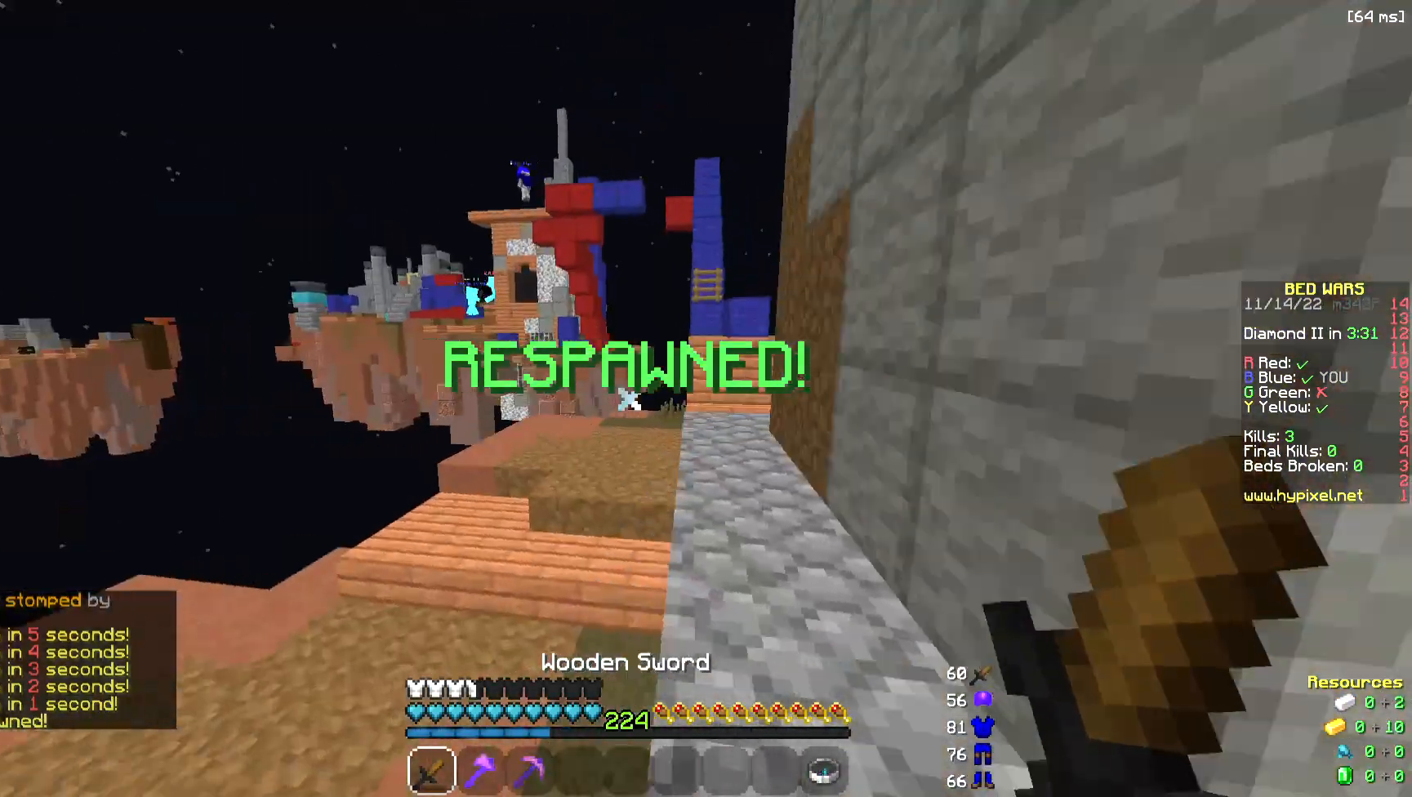
{"keys": ["w"], "mouse": [], "events": [[76, "a", "up"]]}
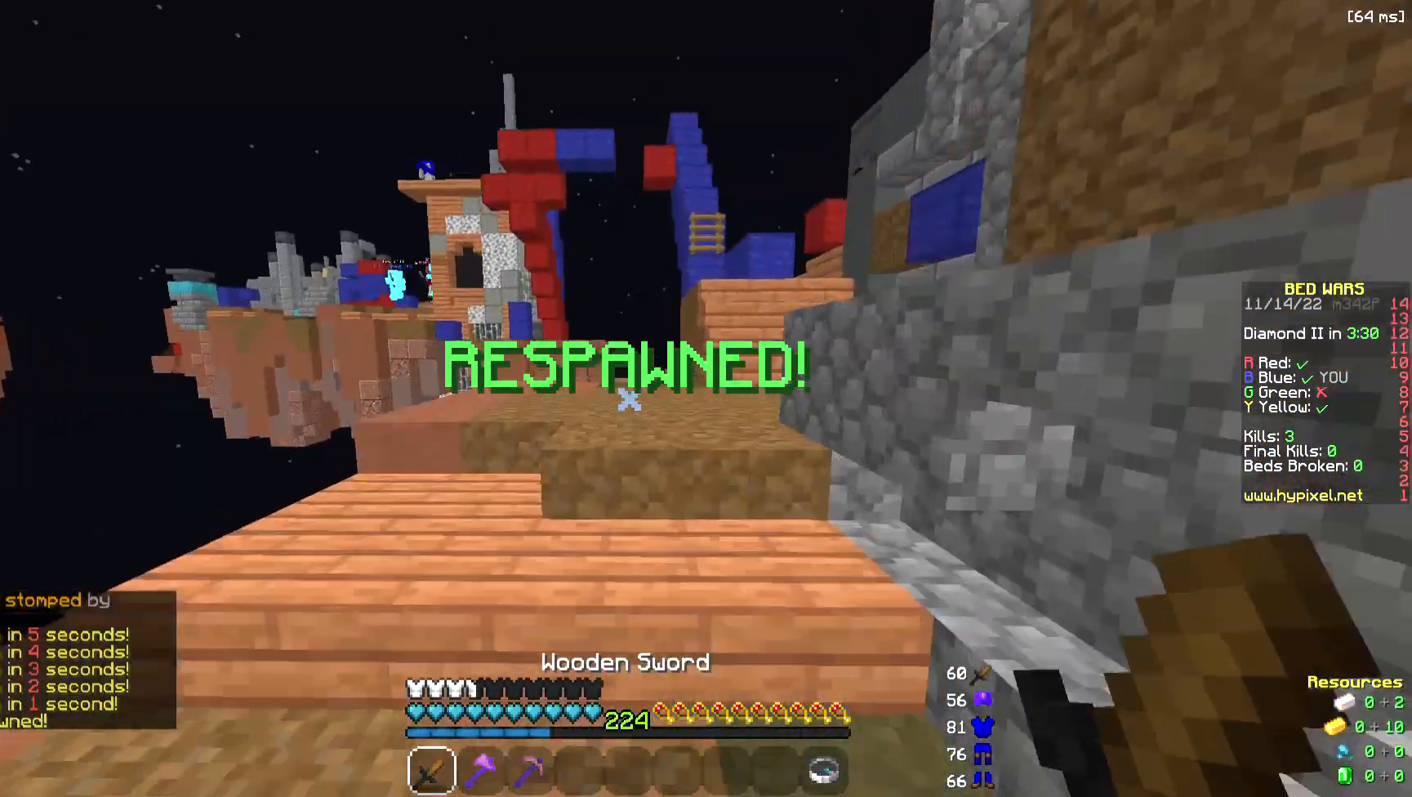
{"keys": ["d", "w"], "mouse": [], "events": [[112, "space", "down"], [338, "space", "up"], [413, "d", "down"]]}
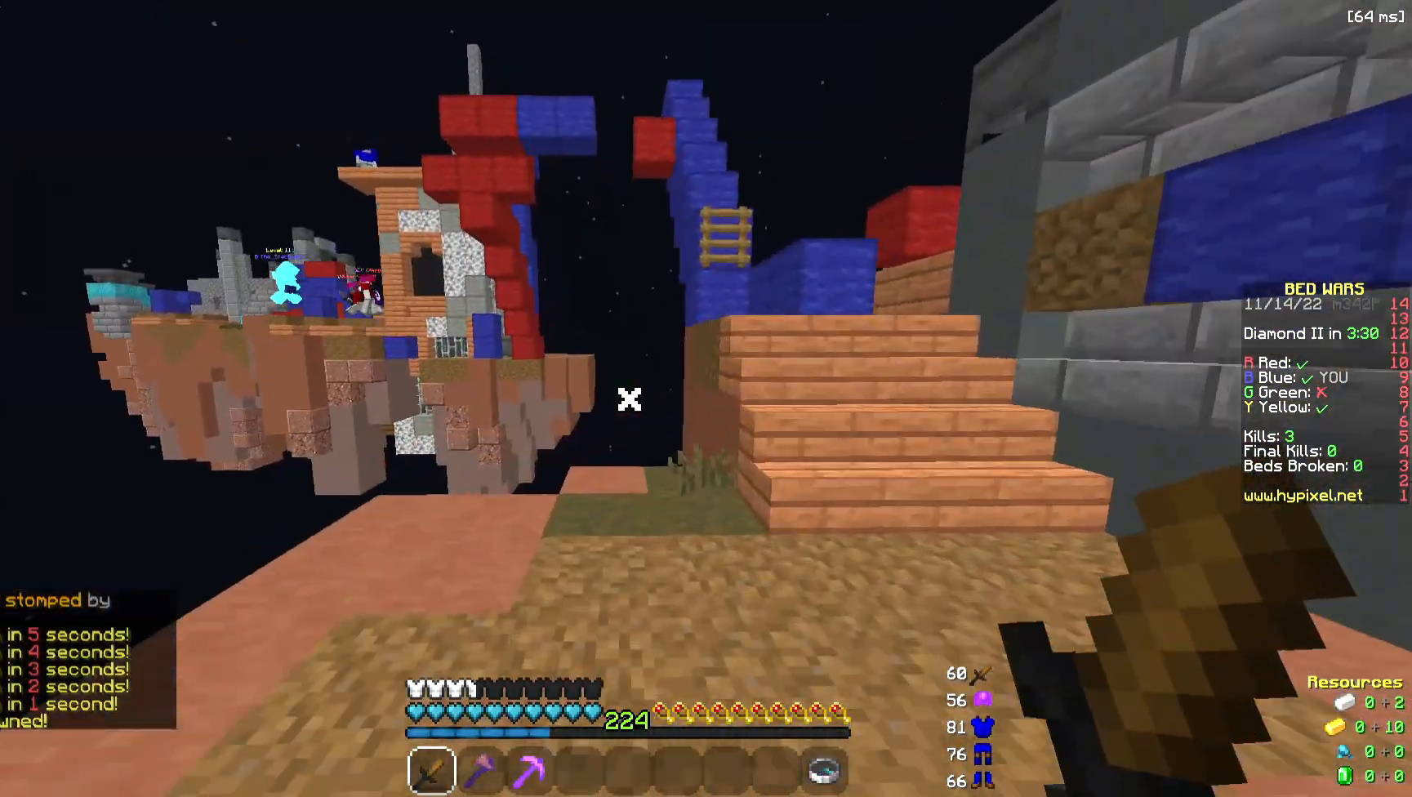
{"keys": ["d", "w"], "mouse": [], "events": []}
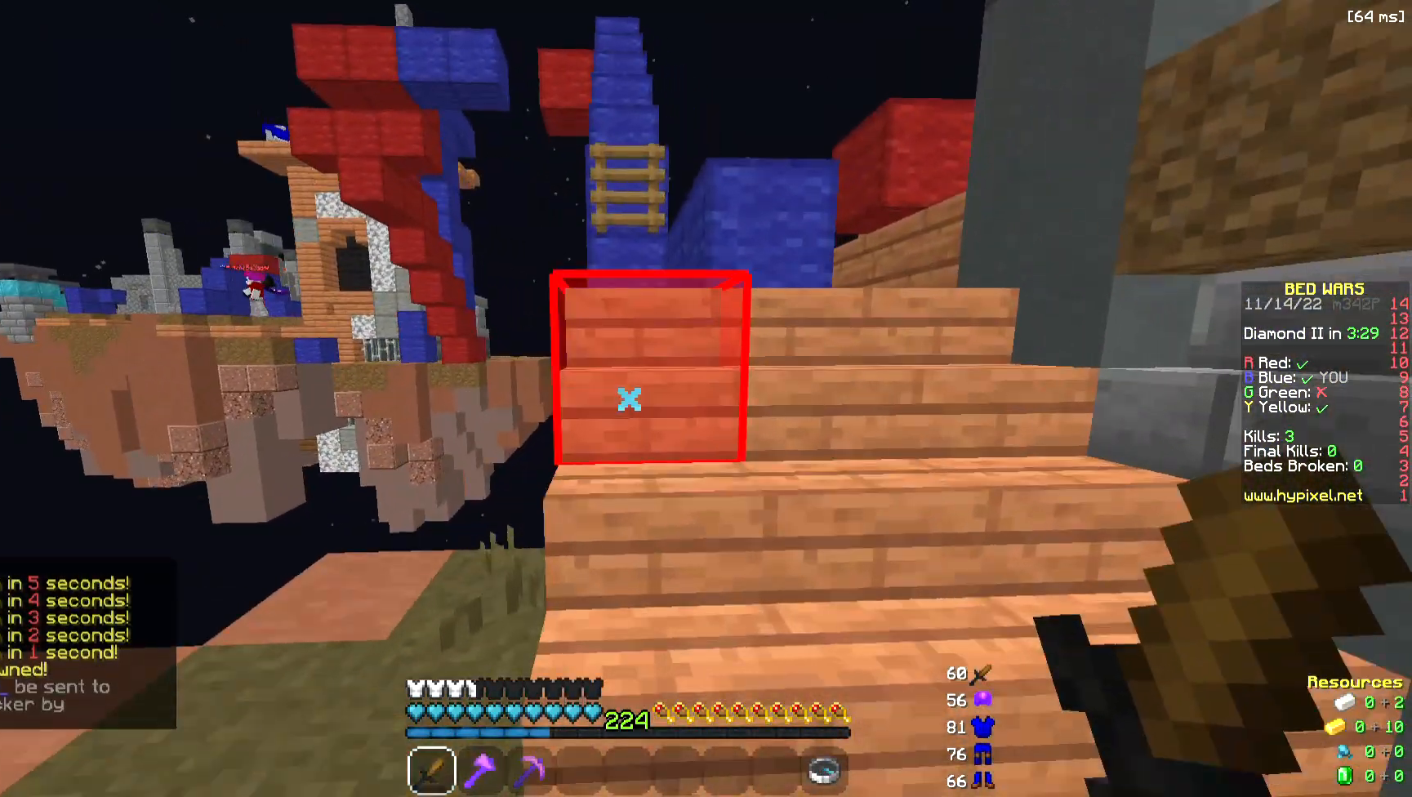
{"keys": ["w"], "mouse": [], "events": [[38, "d", "up"]]}
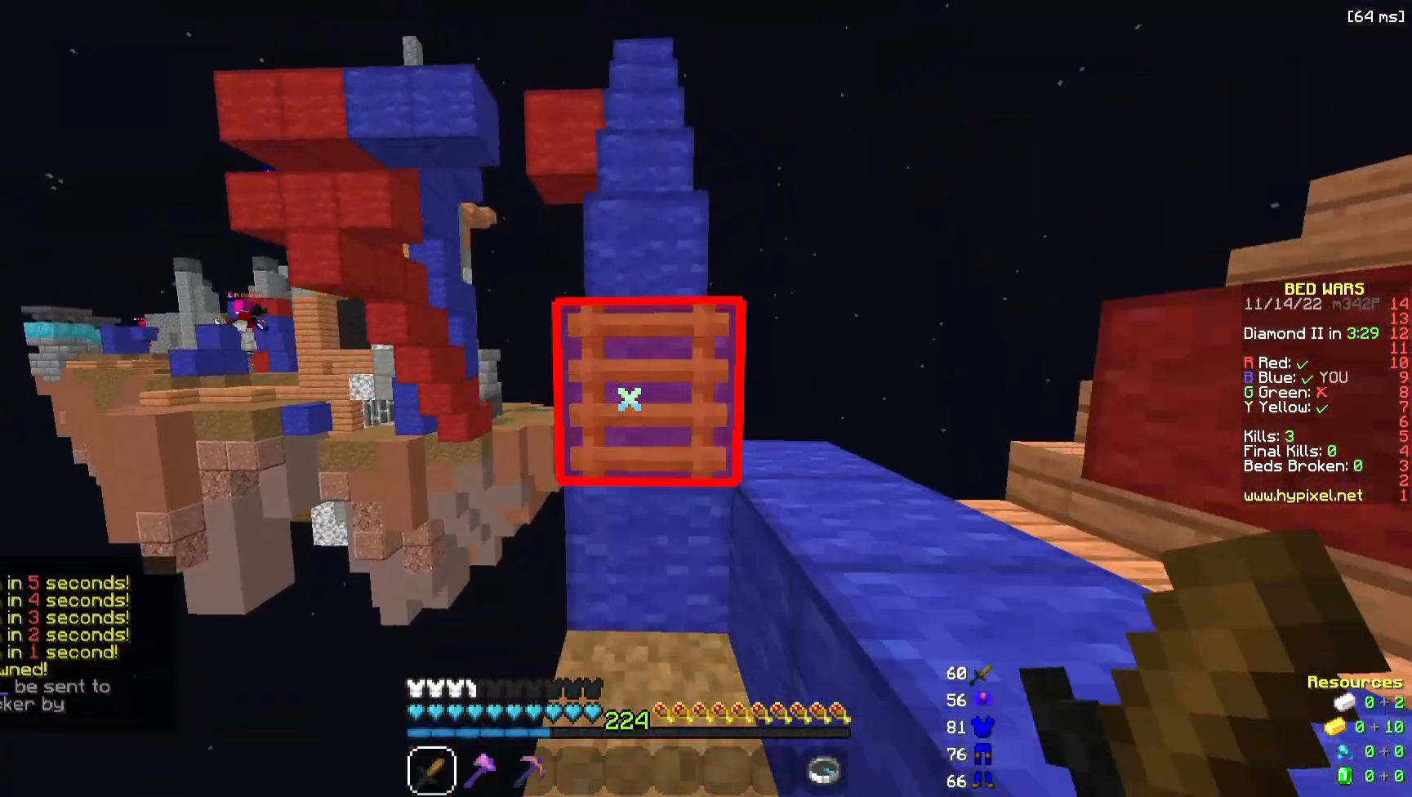
{"keys": ["space", "w"], "mouse": [], "events": [[113, "space", "down"], [301, "mouse_left", "down"], [414, "mouse_left", "up"]]}